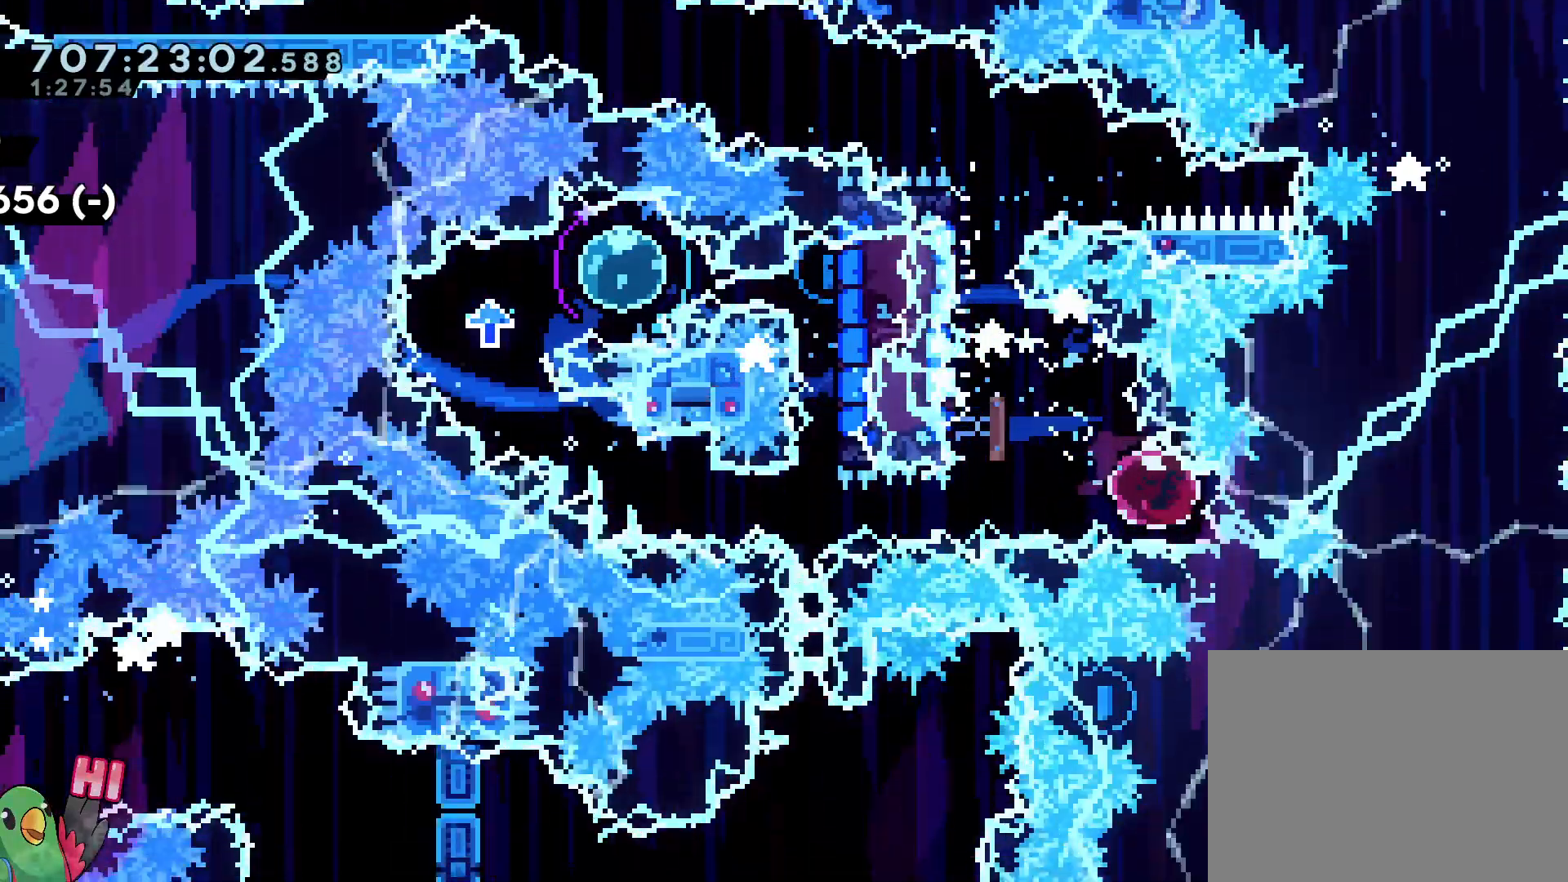
Gameplay with a controller (Nintendo layout); each line is a JSON object with the inputs held at the frame after it (dt_ms = milliseconds from this image to that frame). "events" lists button and stick changes between this image and that frame as [ms after this image, input, new state], when the widget could be followed in between. Not read: HOME L3 R3.
{"dt_ms": 500, "buttons": ["L2"], "left_stick": "up-left", "right_stick": "center", "events": [[17, "left_stick", "up-left"]]}
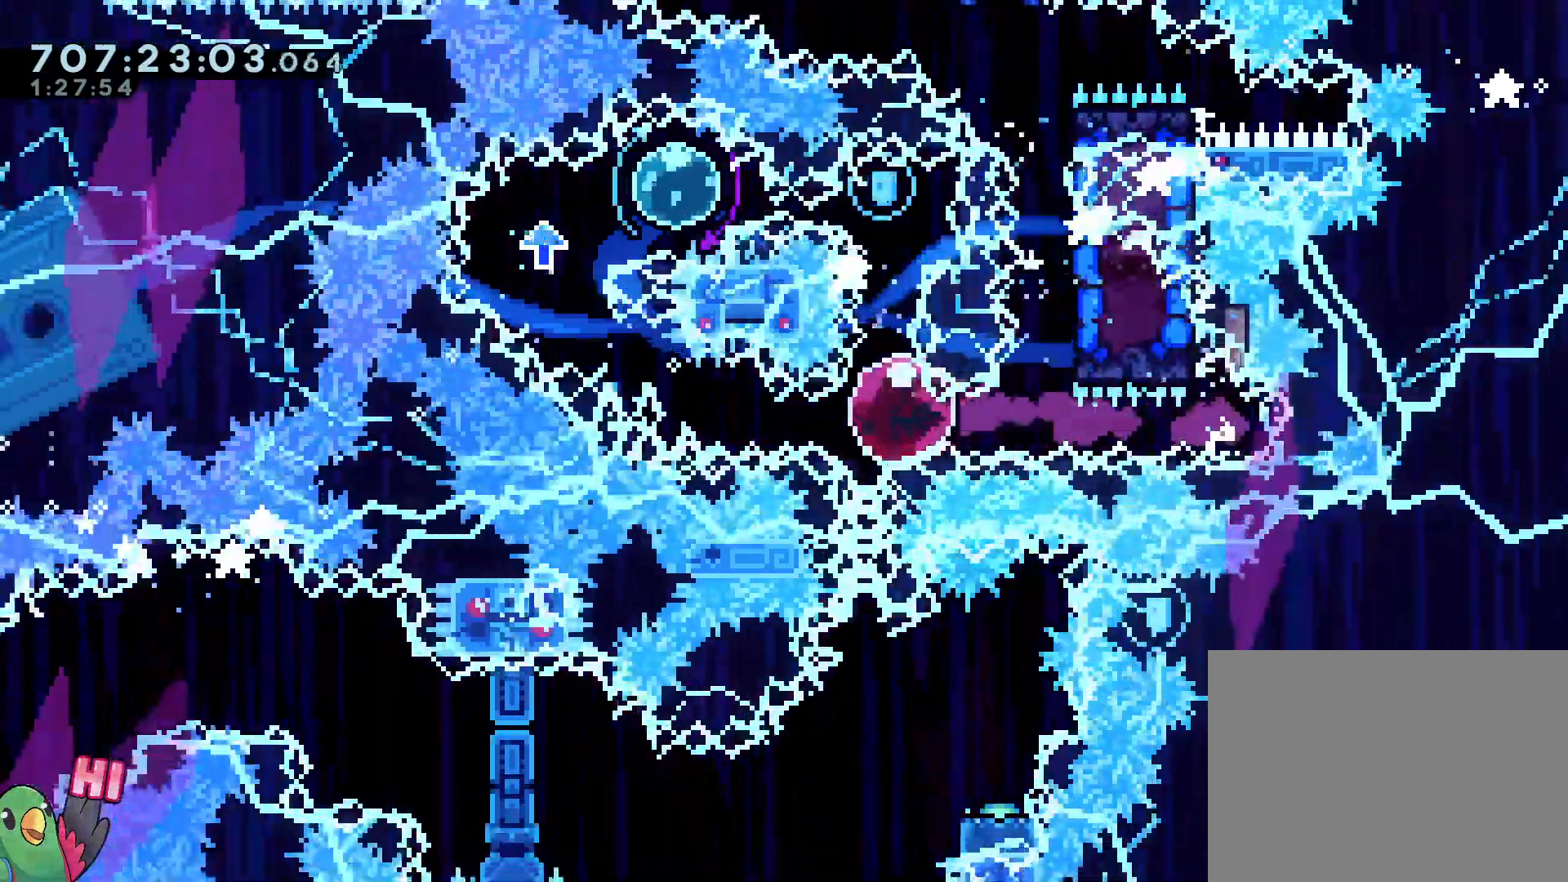
{"dt_ms": 500, "buttons": ["L2"], "left_stick": "center", "right_stick": "center", "events": [[183, "Y", "down"], [300, "Y", "up"], [483, "left_stick", "center"]]}
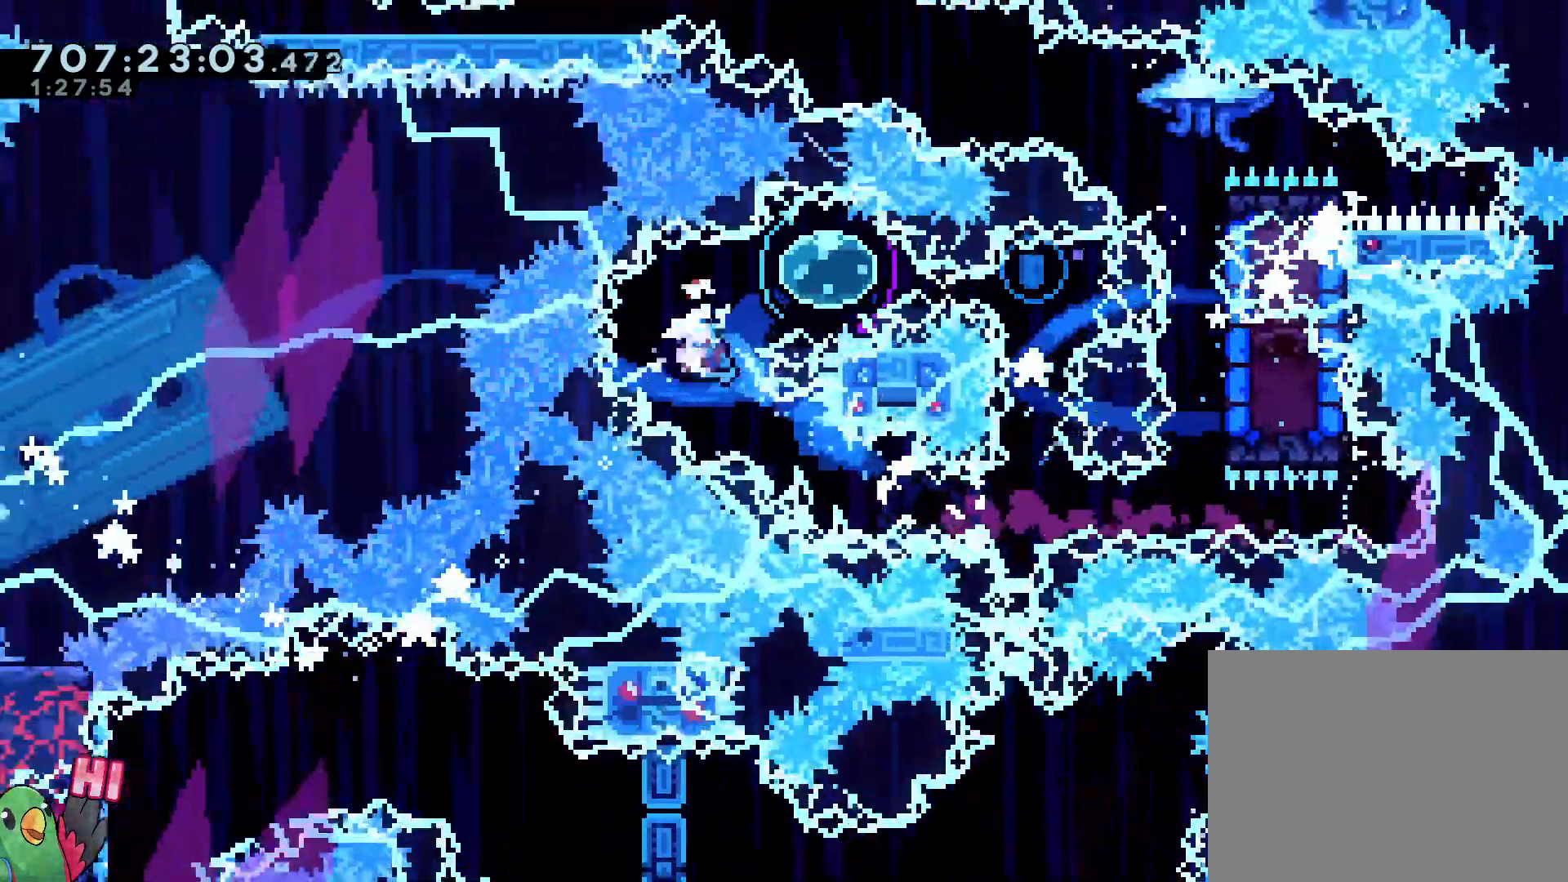
{"dt_ms": 500, "buttons": ["L2", "START"], "left_stick": "right", "right_stick": "center"}
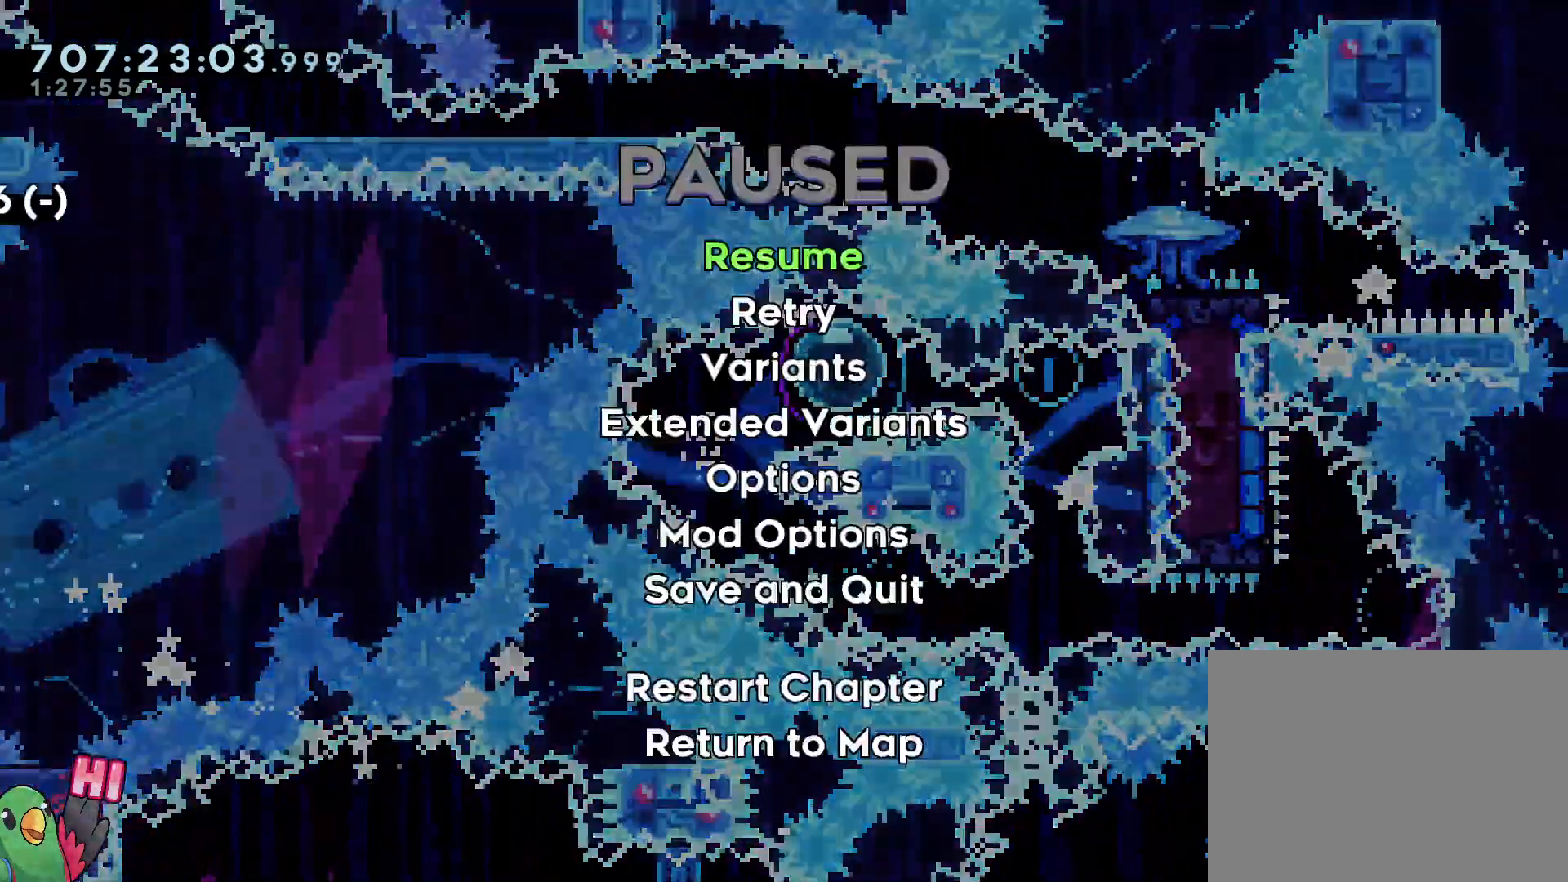
{"dt_ms": 1000, "buttons": ["L2"], "left_stick": "center", "right_stick": "center"}